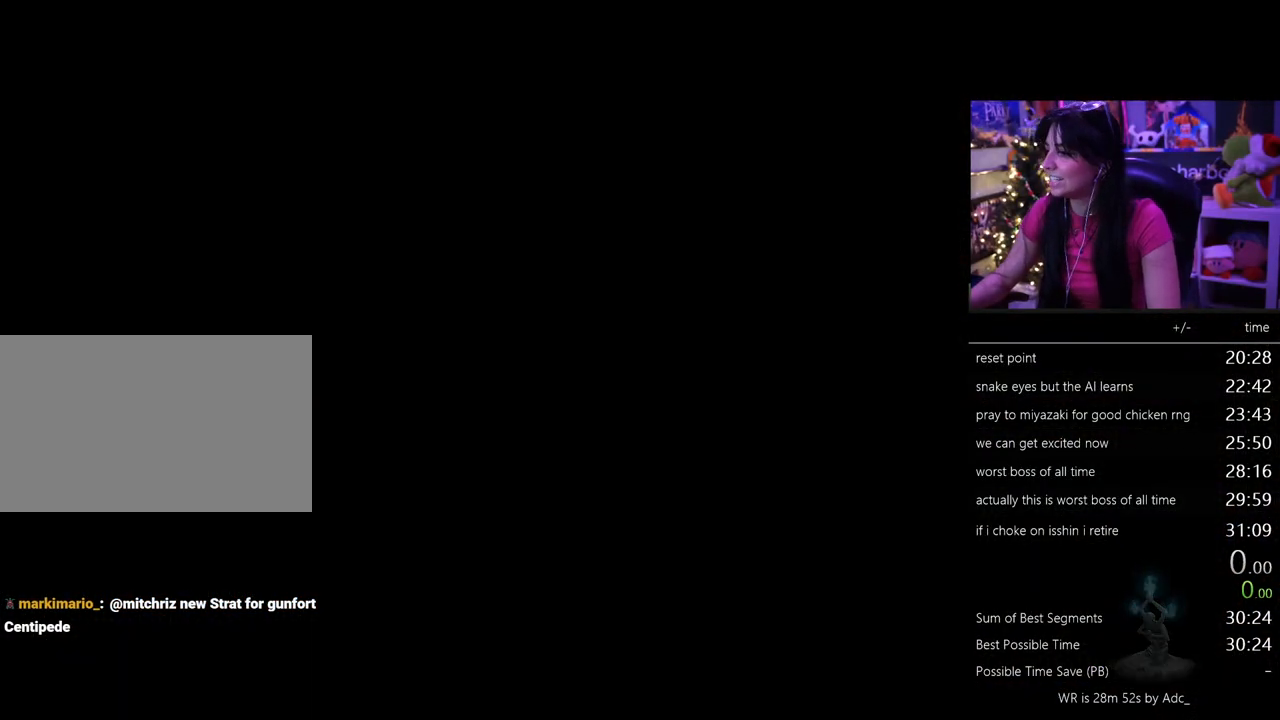
Gameplay with keyboard and mouse; each line is a JSON object with the keys and mouse buttons held at the frame after it. "events" lists presses ("down") and releases ("up") of "1", "2", "3", "4", "5", "a", "alt", "c", "caps_lock", "ctrl", "d", "e", "f", "g", "q", "r", "s", "shift", "space", "t", "tab", "v", "w", "x", "z", "mouse_left", "mouse_wheel" and "mouse_right" between this image and that frame as [ms after this image, input, new state], when the widget could be followed in between. "mouse_left", "mouse_wheel", "mouse_right" = the "left", "wheel", "right" buttons of the "mouse" list. No other keys are recorded. "wheel" means that the mouse wheel is clicked or scrolled. Not read: mouse_move.
{"keys": [], "mouse": [], "events": []}
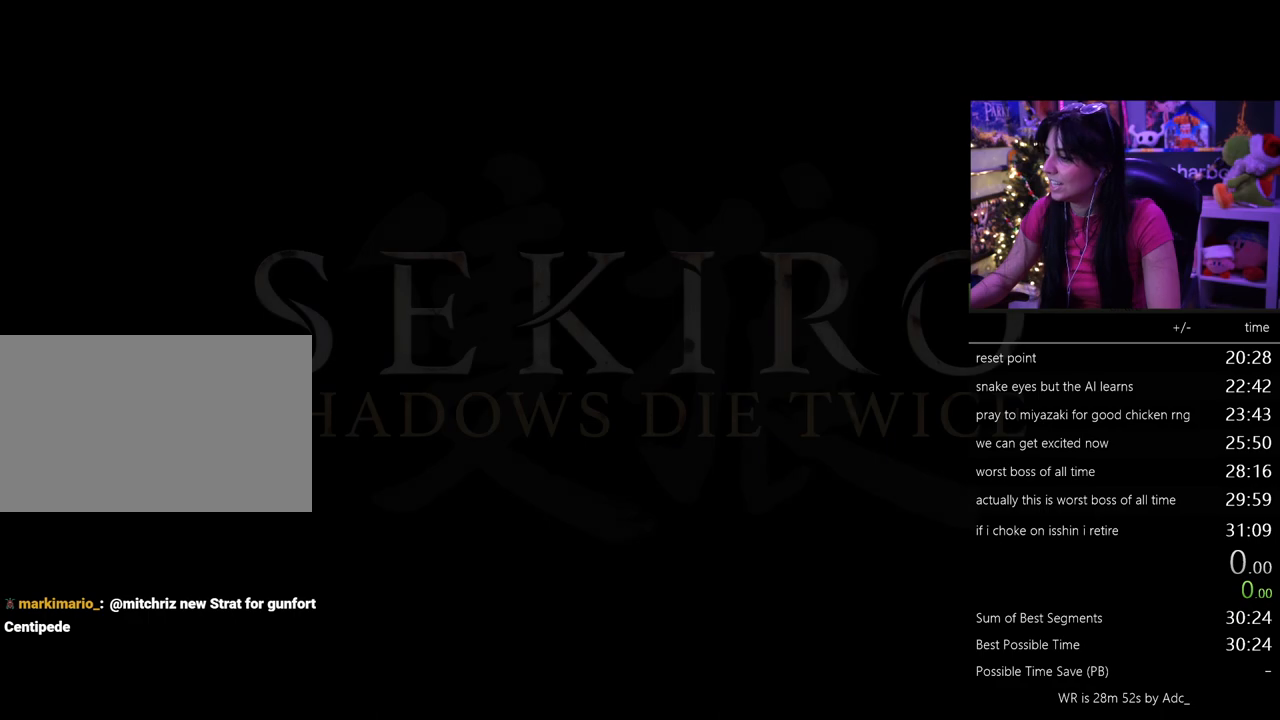
{"keys": [], "mouse": [], "events": [[133, "mouse_left", "down"], [233, "mouse_left", "up"]]}
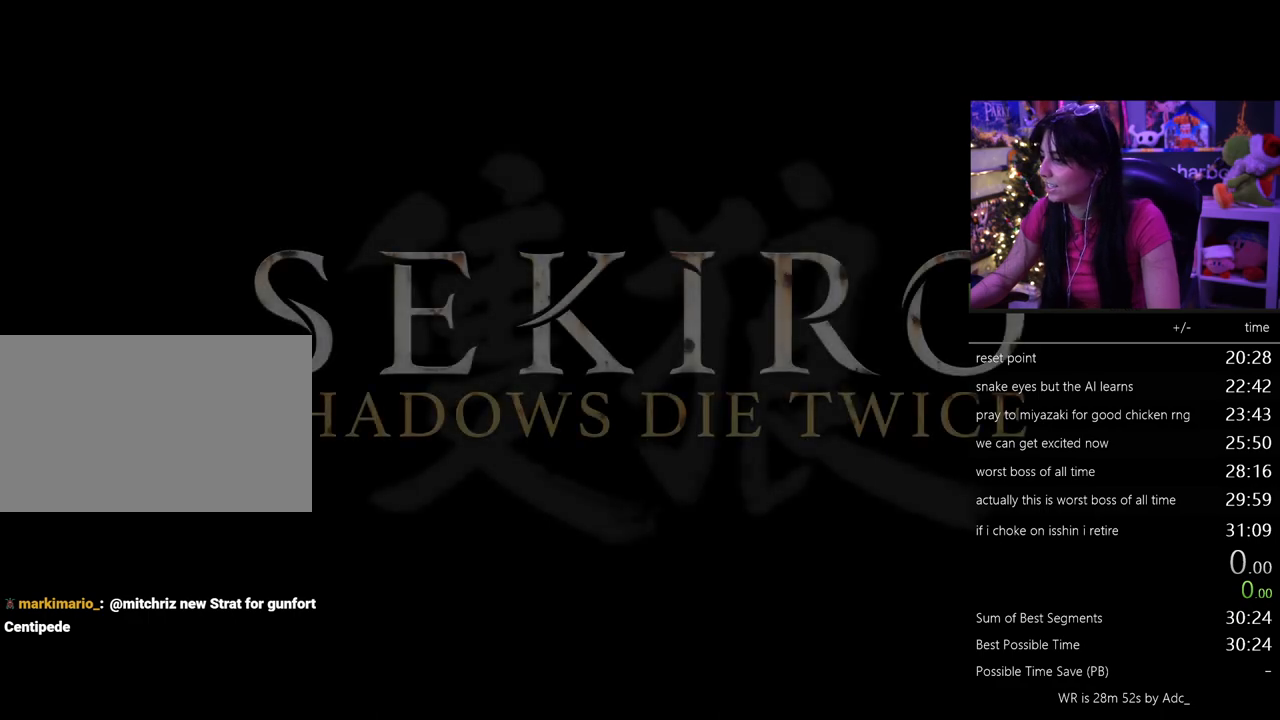
{"keys": [], "mouse": ["left"], "events": [[433, "mouse_left", "down"]]}
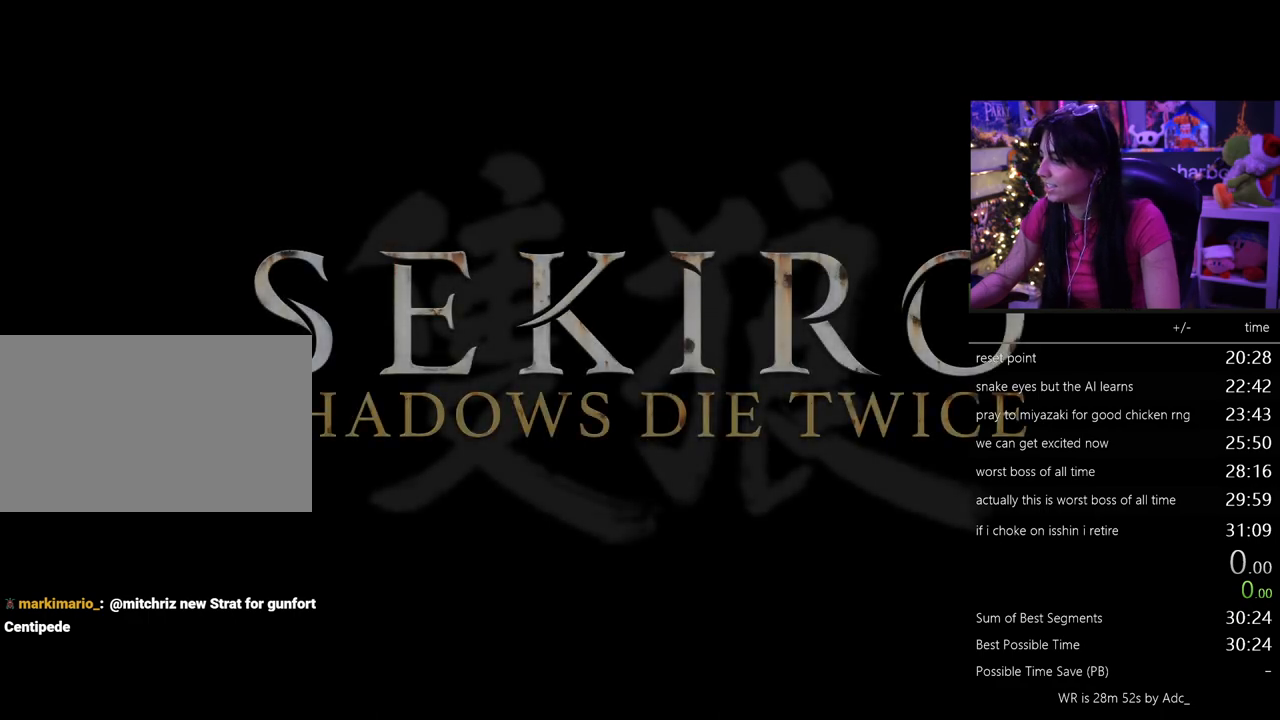
{"keys": [], "mouse": [], "events": [[33, "mouse_left", "up"]]}
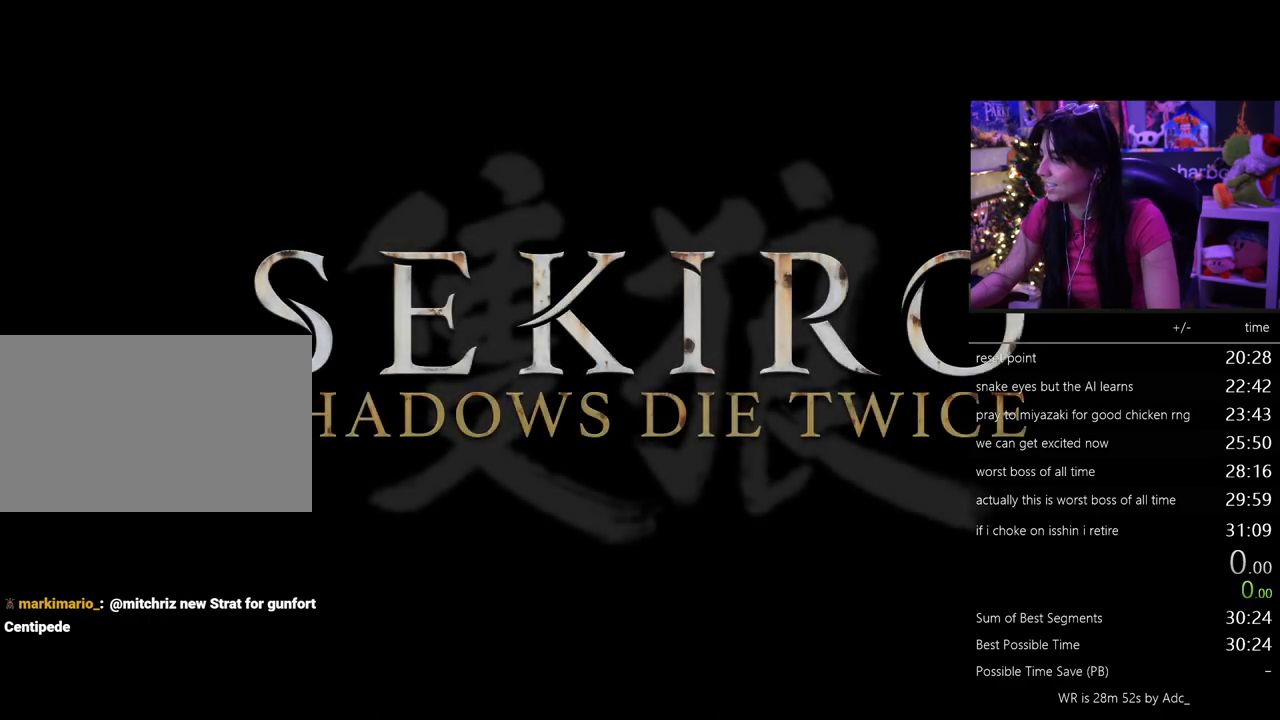
{"keys": [], "mouse": ["left"], "events": [[133, "mouse_left", "down"], [233, "mouse_left", "up"], [333, "mouse_left", "down"], [367, "mouse_left", "up"], [467, "mouse_left", "down"]]}
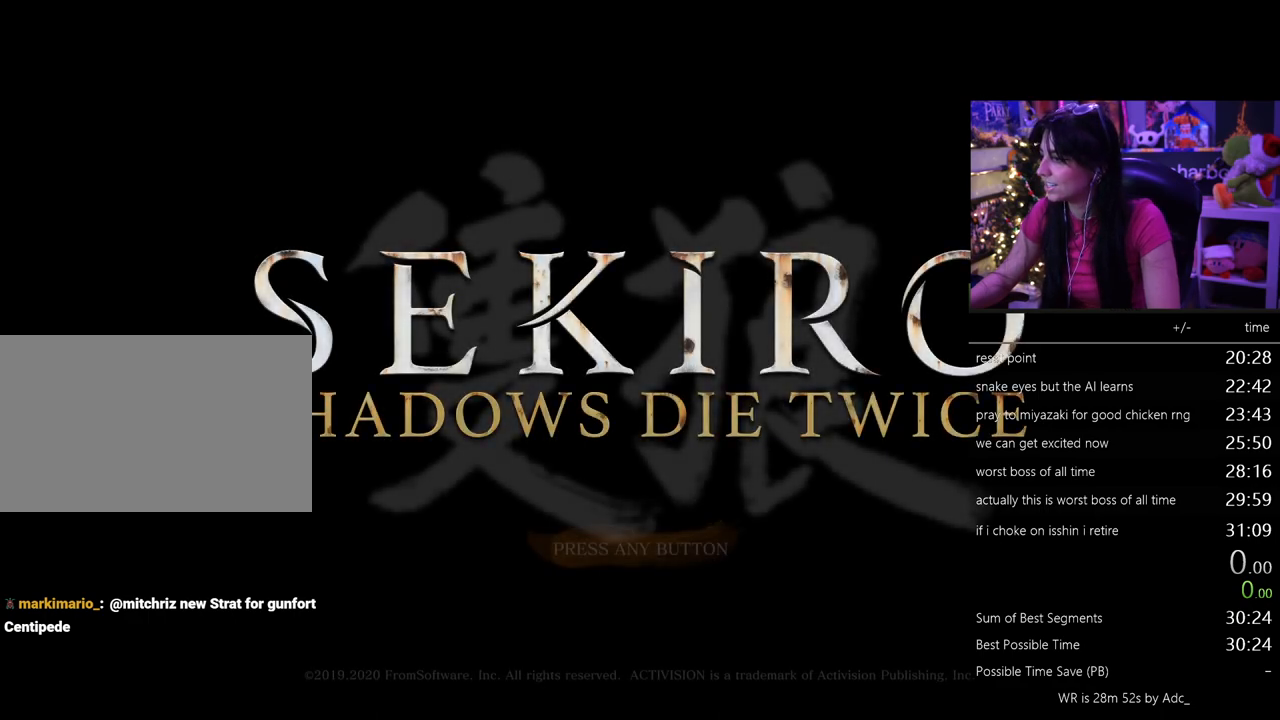
{"keys": [], "mouse": [], "events": [[17, "mouse_left", "up"], [100, "mouse_left", "down"], [150, "mouse_left", "up"], [250, "mouse_left", "down"], [300, "mouse_left", "up"], [383, "mouse_left", "down"], [433, "mouse_left", "up"]]}
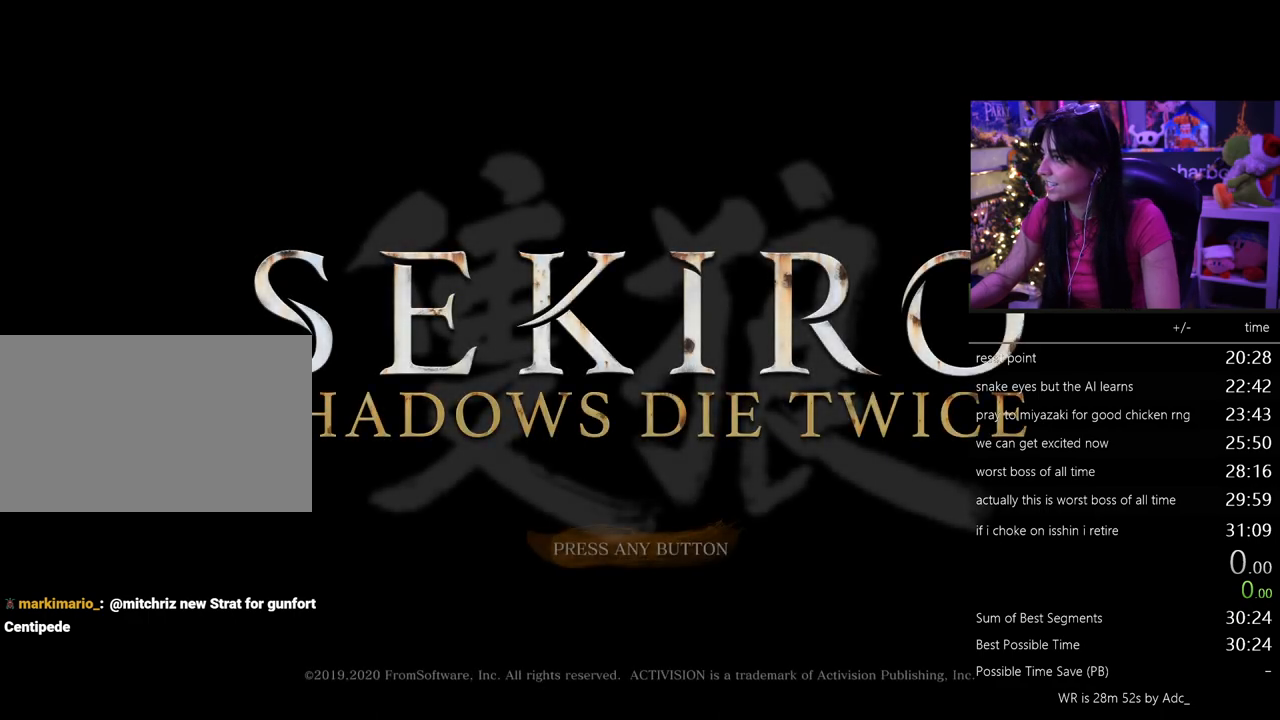
{"keys": [], "mouse": [], "events": []}
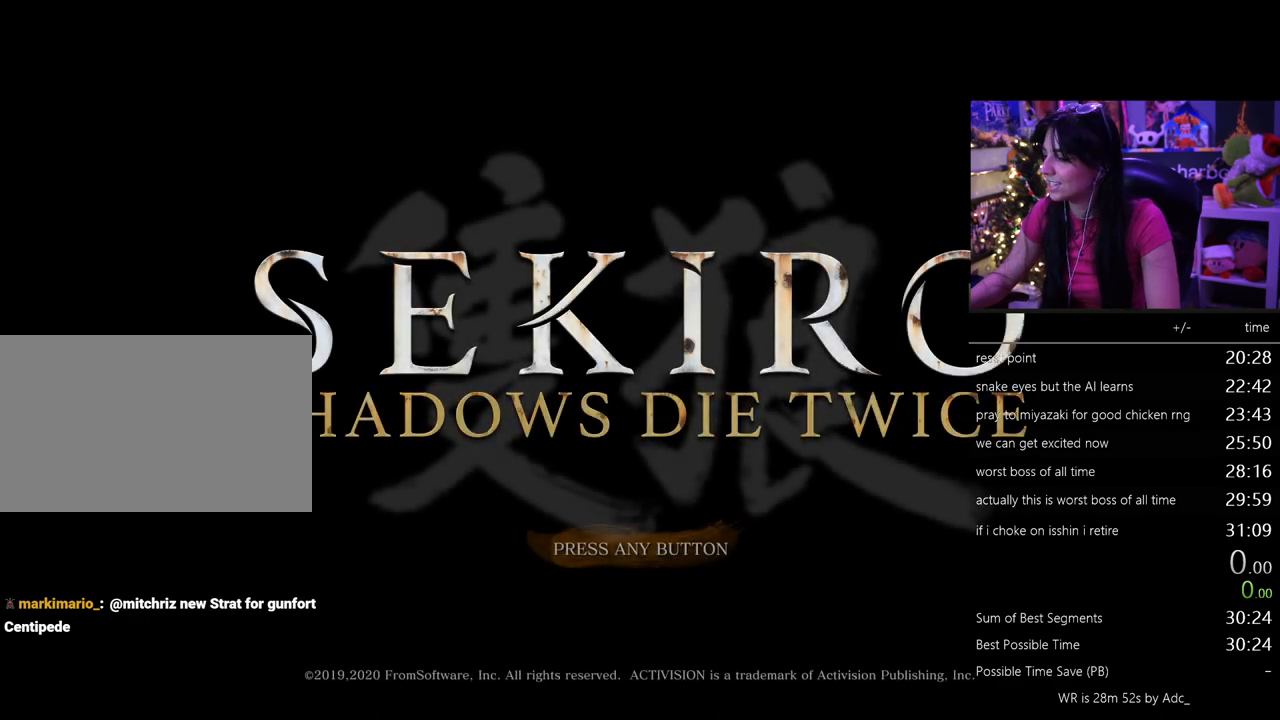
{"keys": [], "mouse": [], "events": [[183, "mouse_left", "down"], [283, "mouse_left", "up"]]}
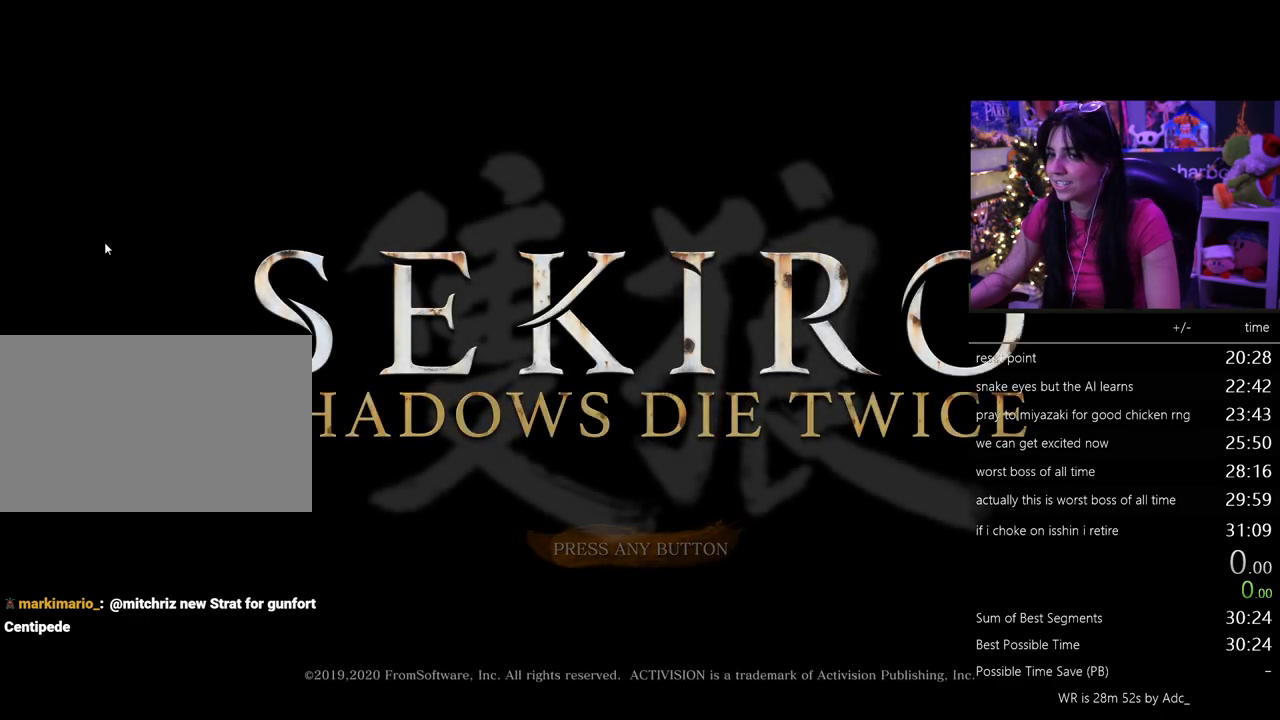
{"keys": [], "mouse": [], "events": []}
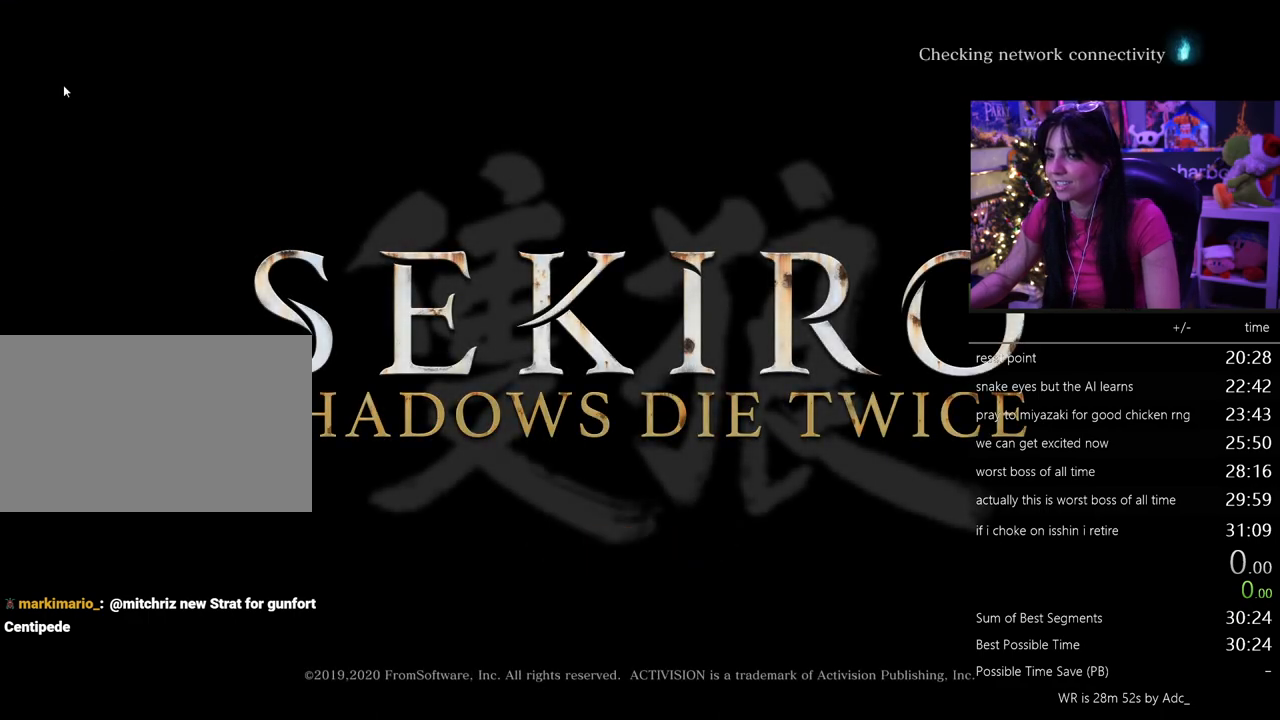
{"keys": [], "mouse": [], "events": [[317, "mouse_left", "down"], [400, "mouse_left", "up"]]}
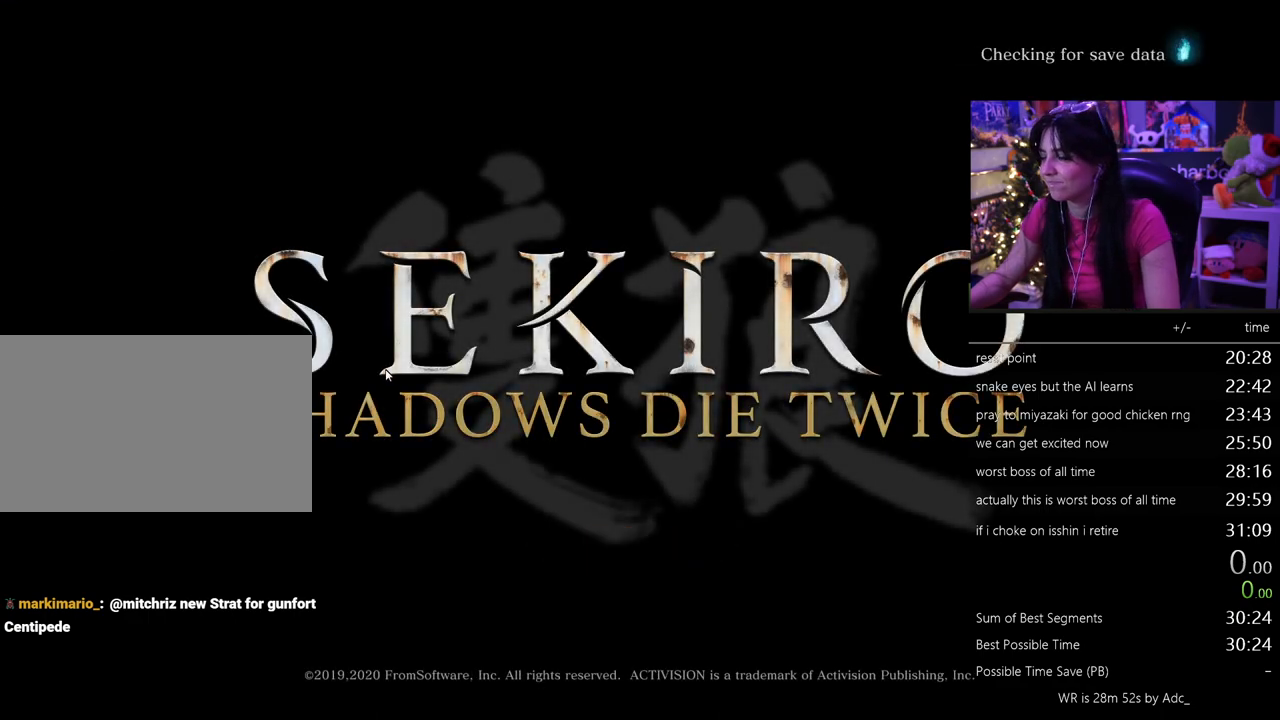
{"keys": [], "mouse": [], "events": []}
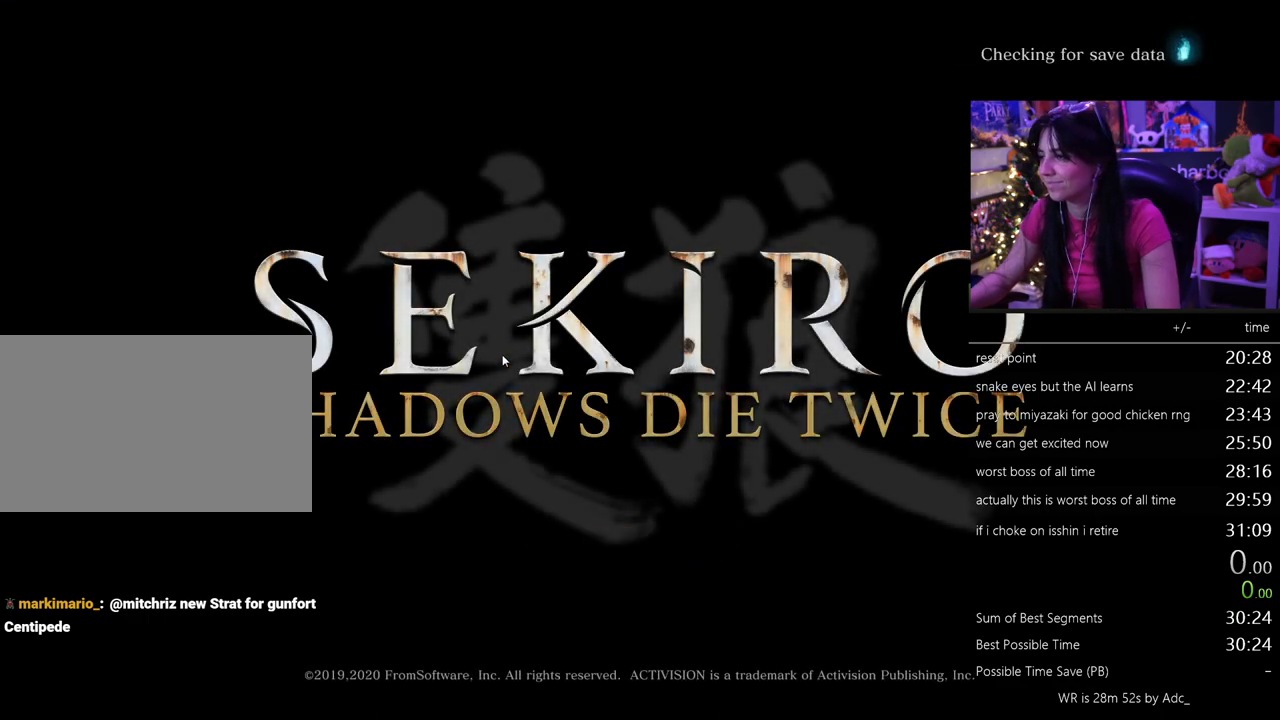
{"keys": [], "mouse": ["left"], "events": [[250, "mouse_left", "down"], [350, "mouse_left", "up"], [483, "mouse_left", "down"]]}
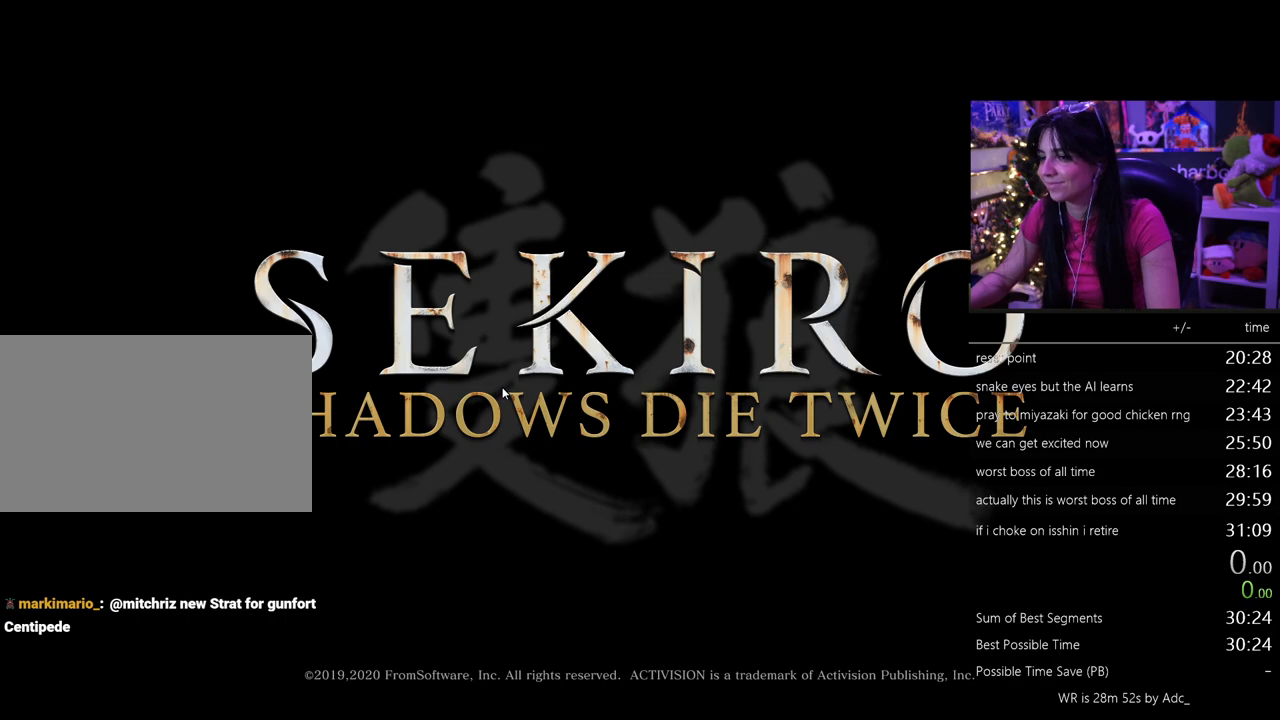
{"keys": [], "mouse": [], "events": [[117, "mouse_left", "up"]]}
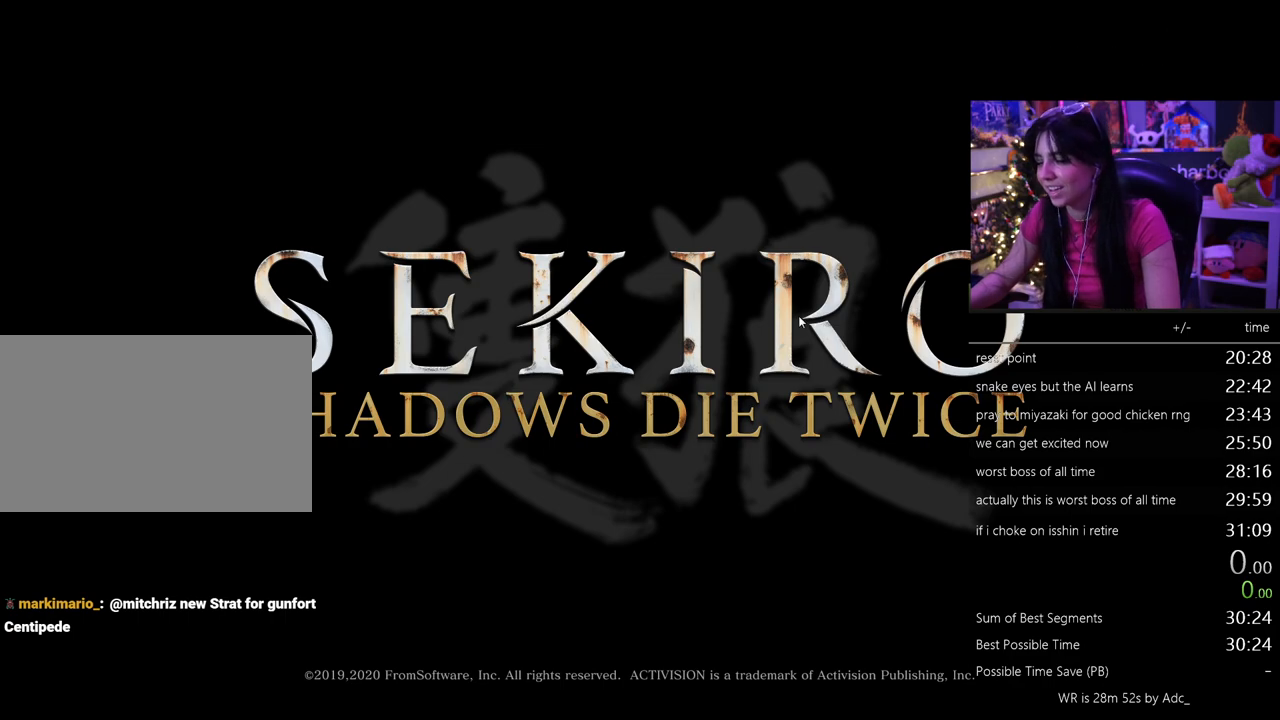
{"keys": [], "mouse": [], "events": [[183, "mouse_left", "down"], [283, "mouse_left", "up"]]}
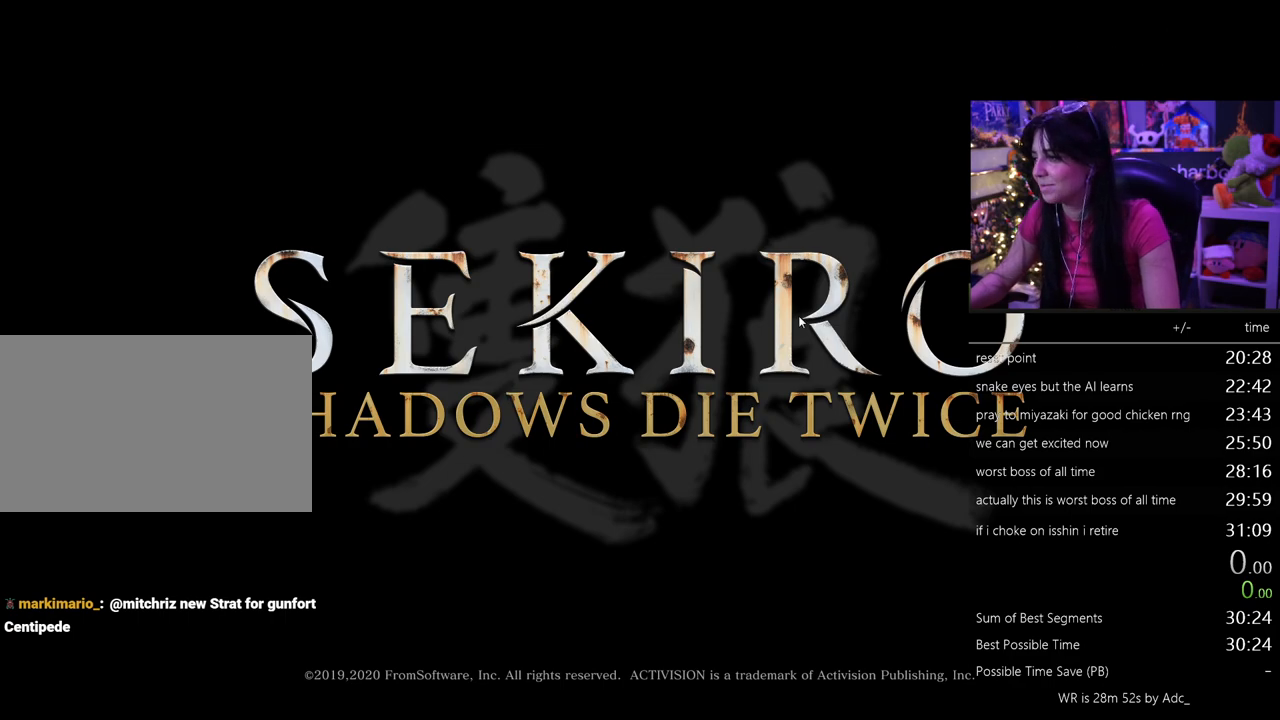
{"keys": [], "mouse": ["left"], "events": [[17, "mouse_left", "down"], [150, "mouse_left", "up"], [250, "mouse_left", "down"], [333, "mouse_left", "up"], [433, "mouse_left", "down"]]}
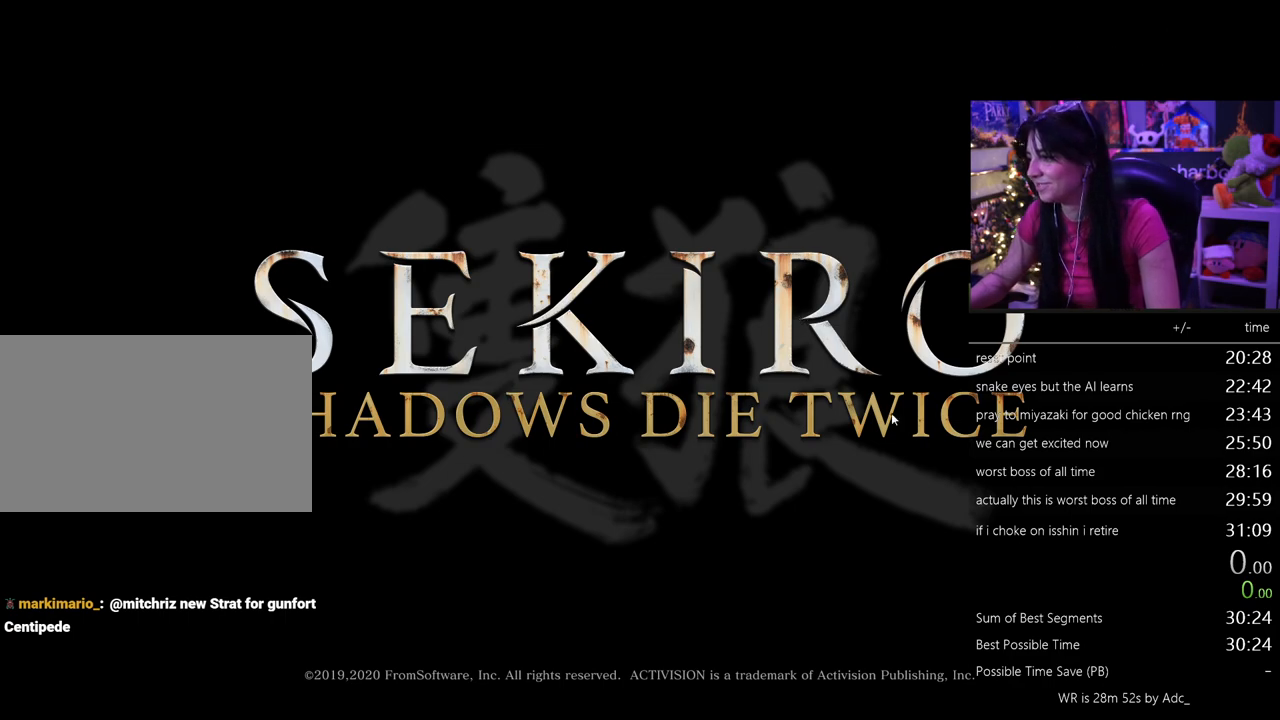
{"keys": [], "mouse": ["left"], "events": [[33, "mouse_left", "up"], [117, "mouse_left", "down"], [217, "mouse_left", "up"], [317, "mouse_left", "down"], [400, "mouse_left", "up"], [500, "mouse_left", "down"]]}
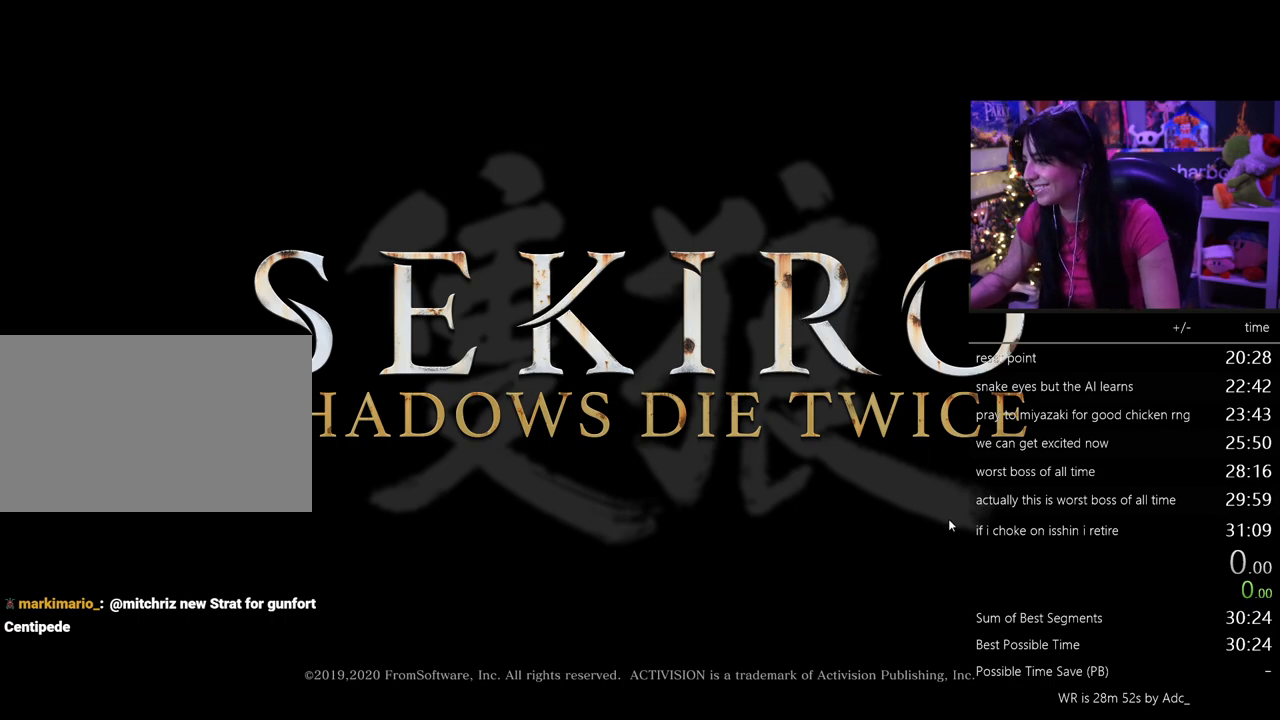
{"keys": [], "mouse": [], "events": [[50, "mouse_left", "up"], [233, "mouse_left", "down"], [317, "mouse_left", "up"]]}
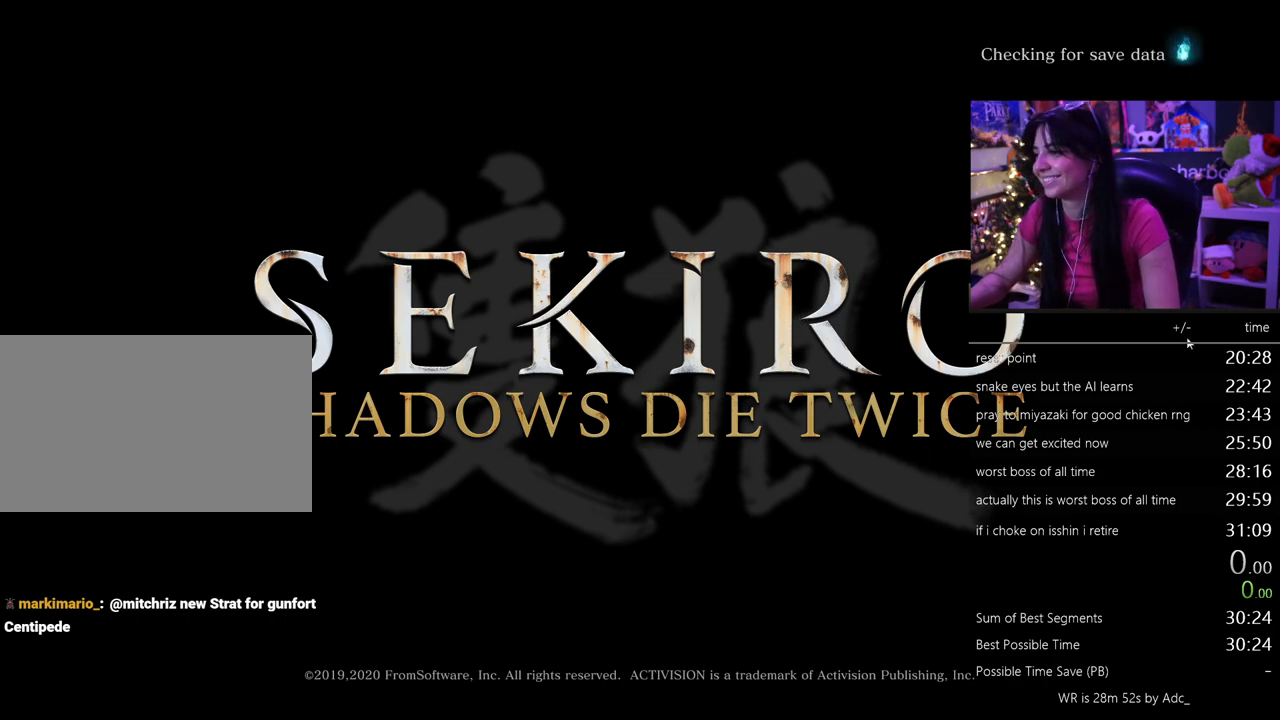
{"keys": [], "mouse": [], "events": [[200, "mouse_left", "down"], [300, "mouse_left", "up"]]}
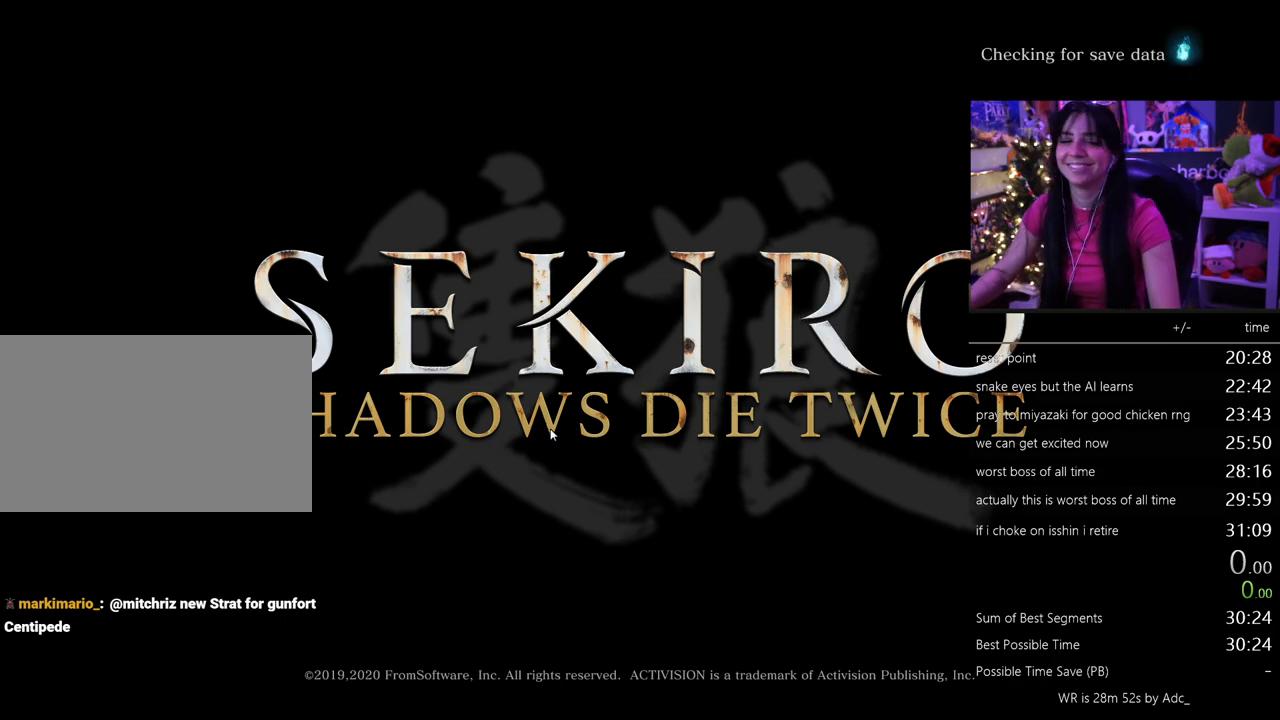
{"keys": [], "mouse": [], "events": []}
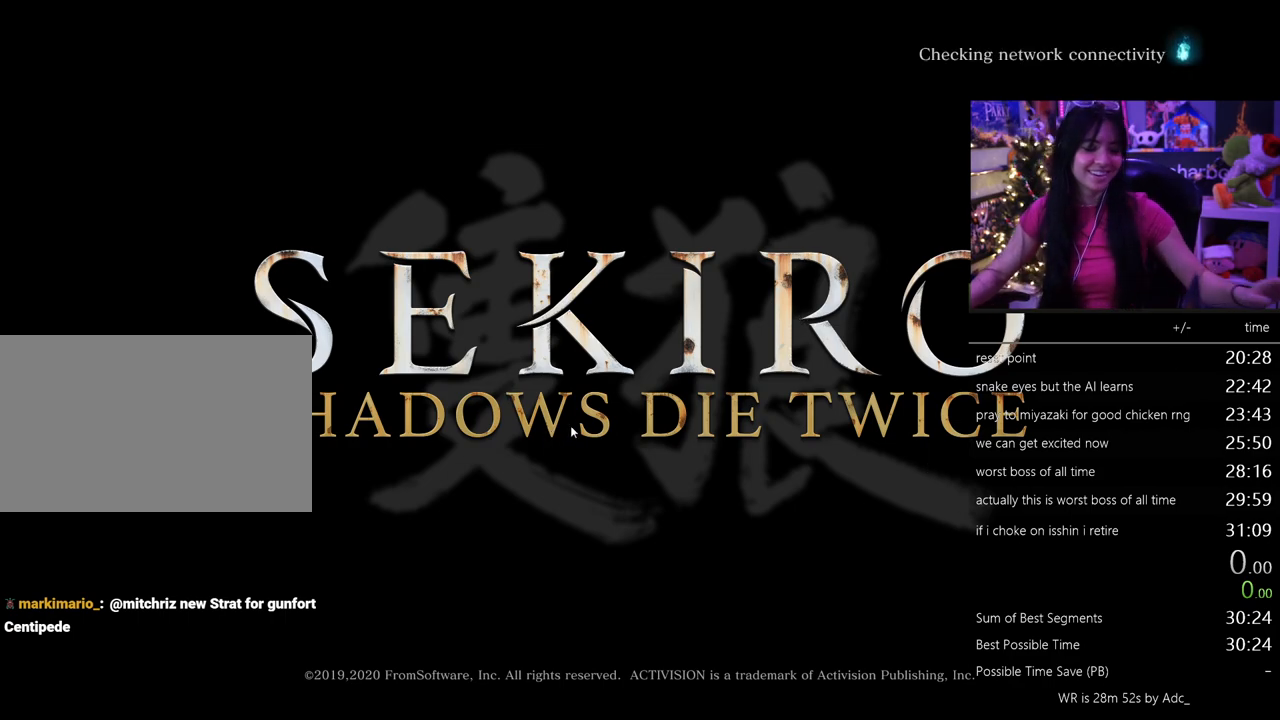
{"keys": [], "mouse": [], "events": [[50, "mouse_left", "down"], [133, "mouse_left", "up"]]}
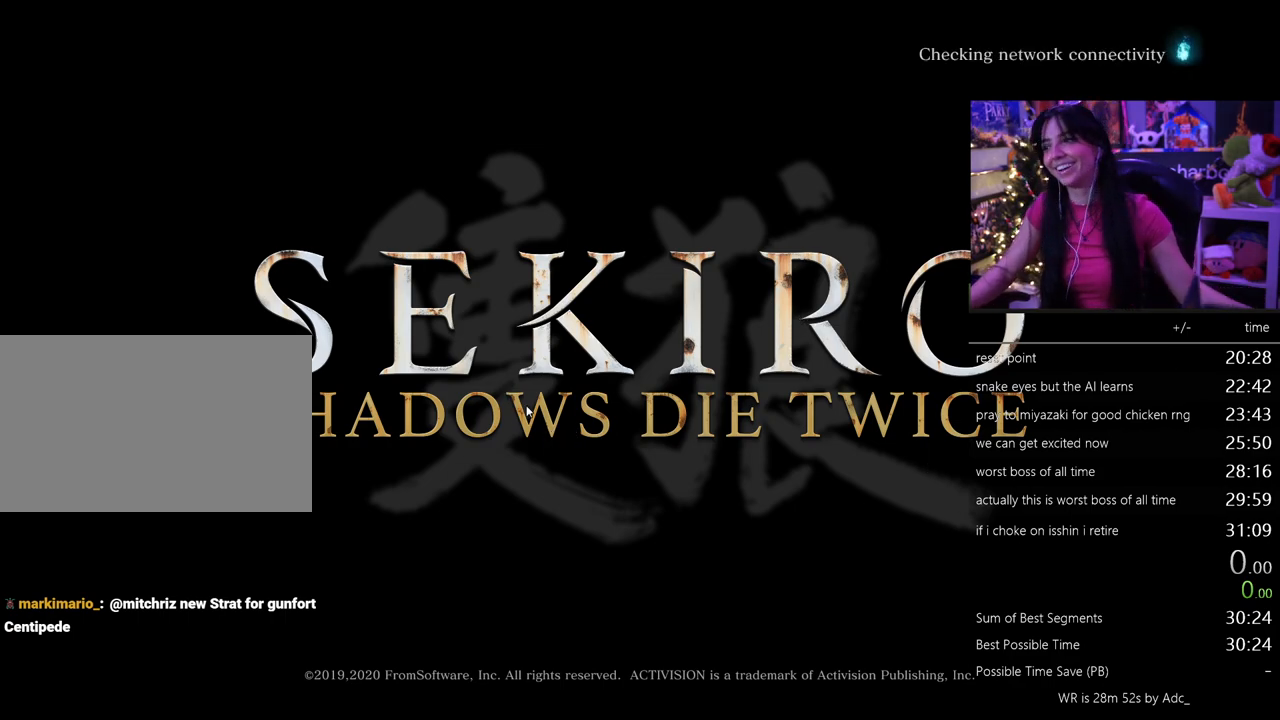
{"keys": [], "mouse": [], "events": [[150, "mouse_left", "down"], [200, "mouse_left", "up"]]}
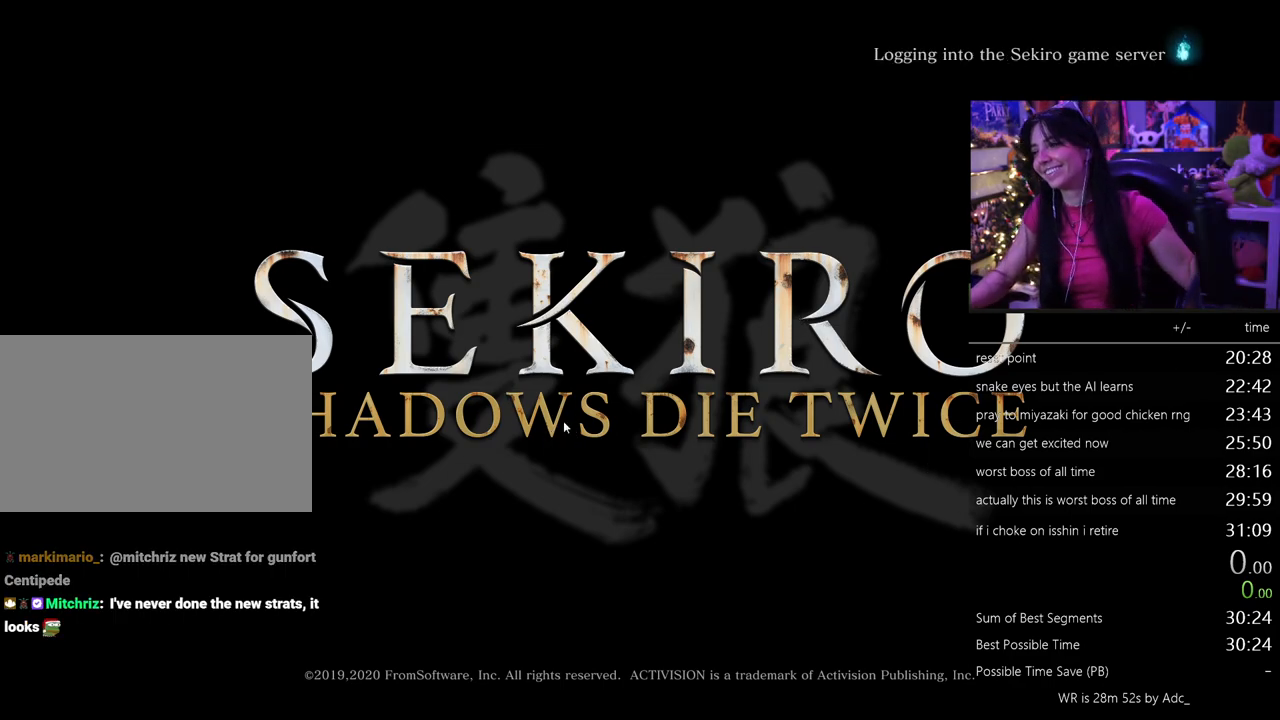
{"keys": [], "mouse": [], "events": []}
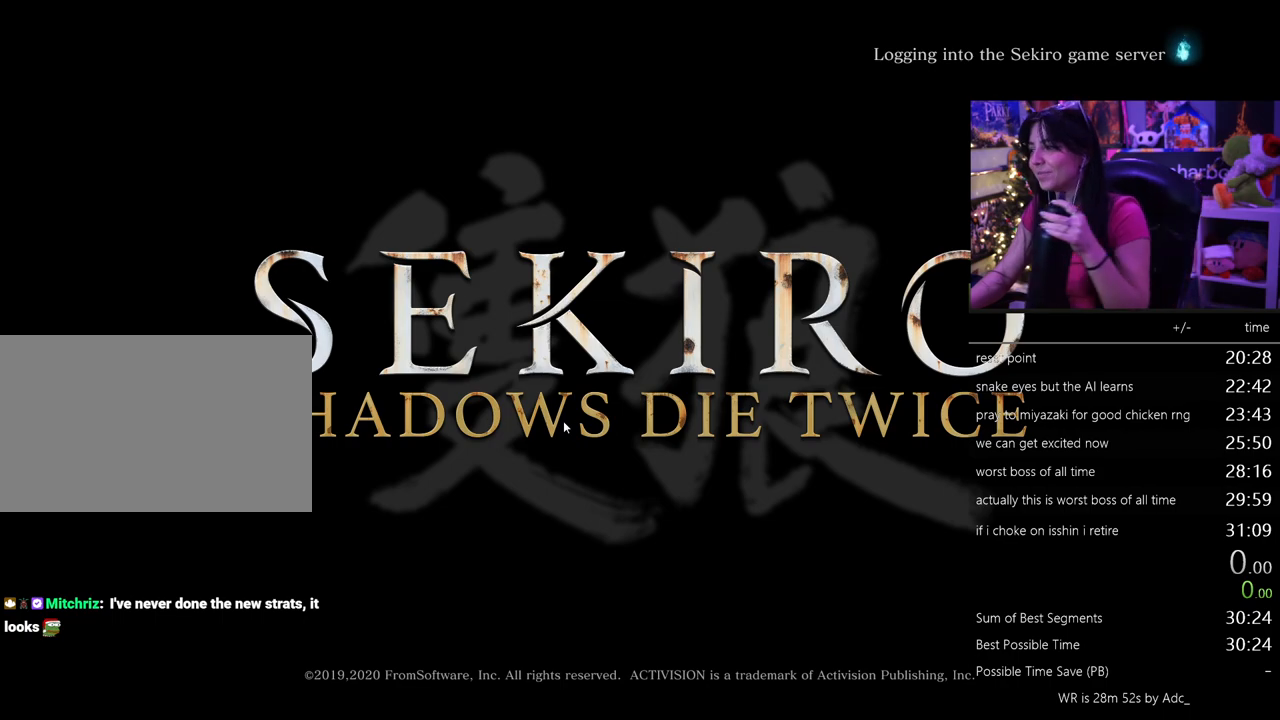
{"keys": [], "mouse": [], "events": []}
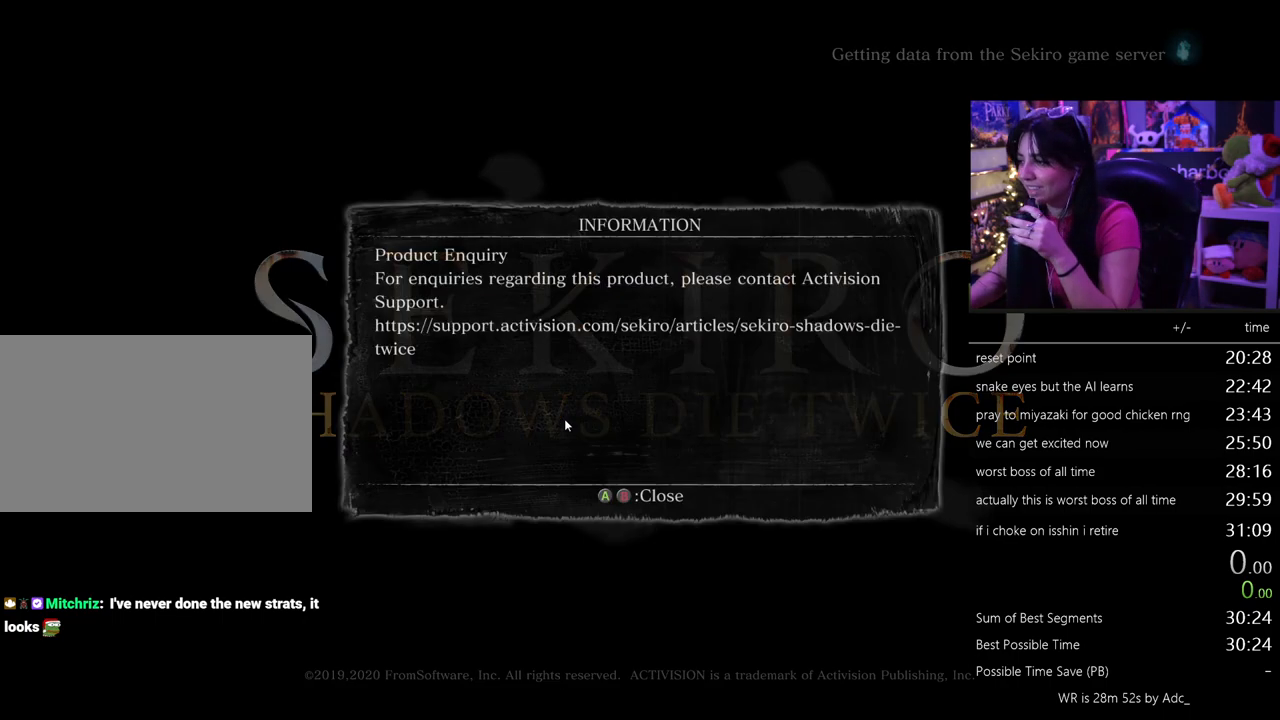
{"keys": [], "mouse": [], "events": [[333, "mouse_left", "down"], [433, "mouse_left", "up"]]}
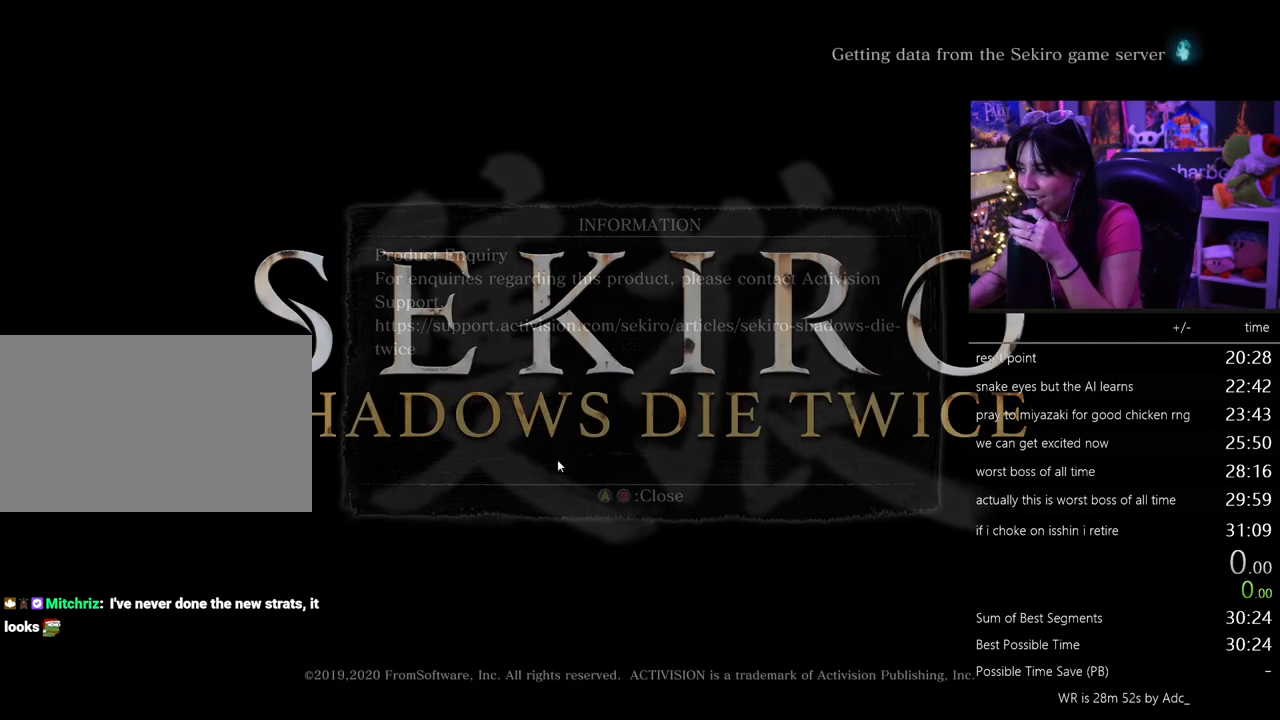
{"keys": [], "mouse": [], "events": []}
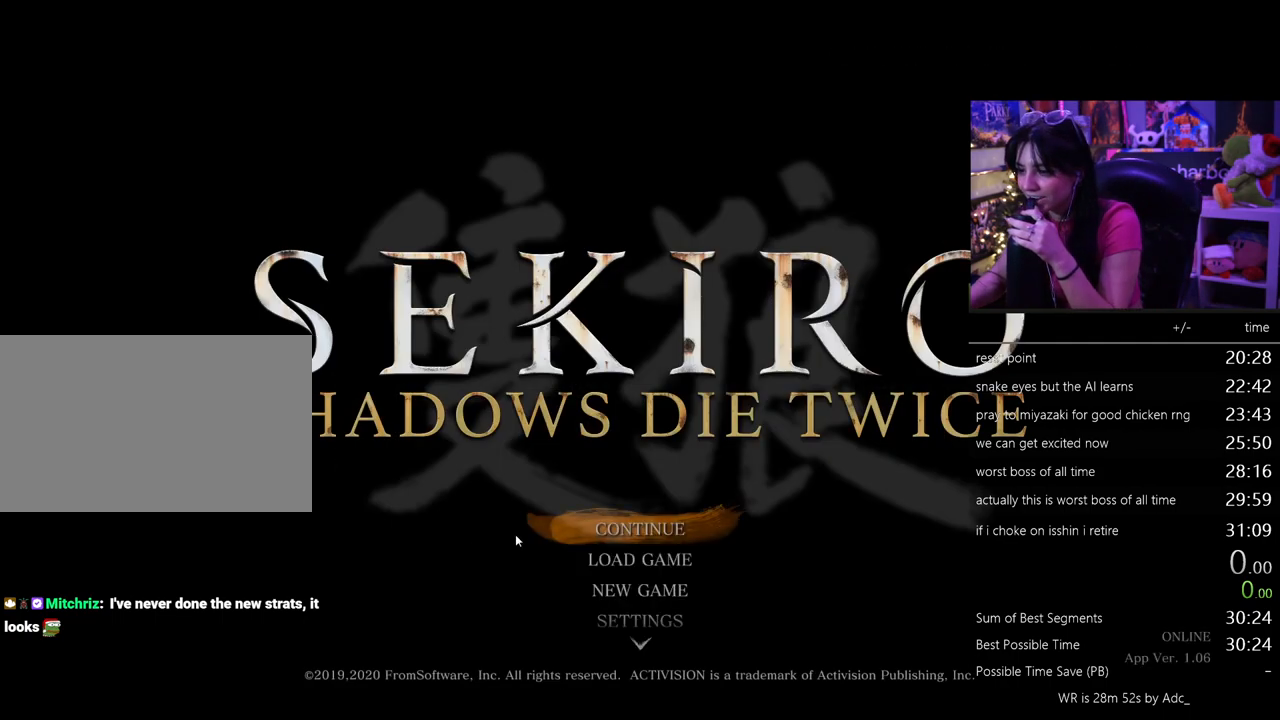
{"keys": [], "mouse": [], "events": [[283, "mouse_left", "down"], [383, "mouse_left", "up"]]}